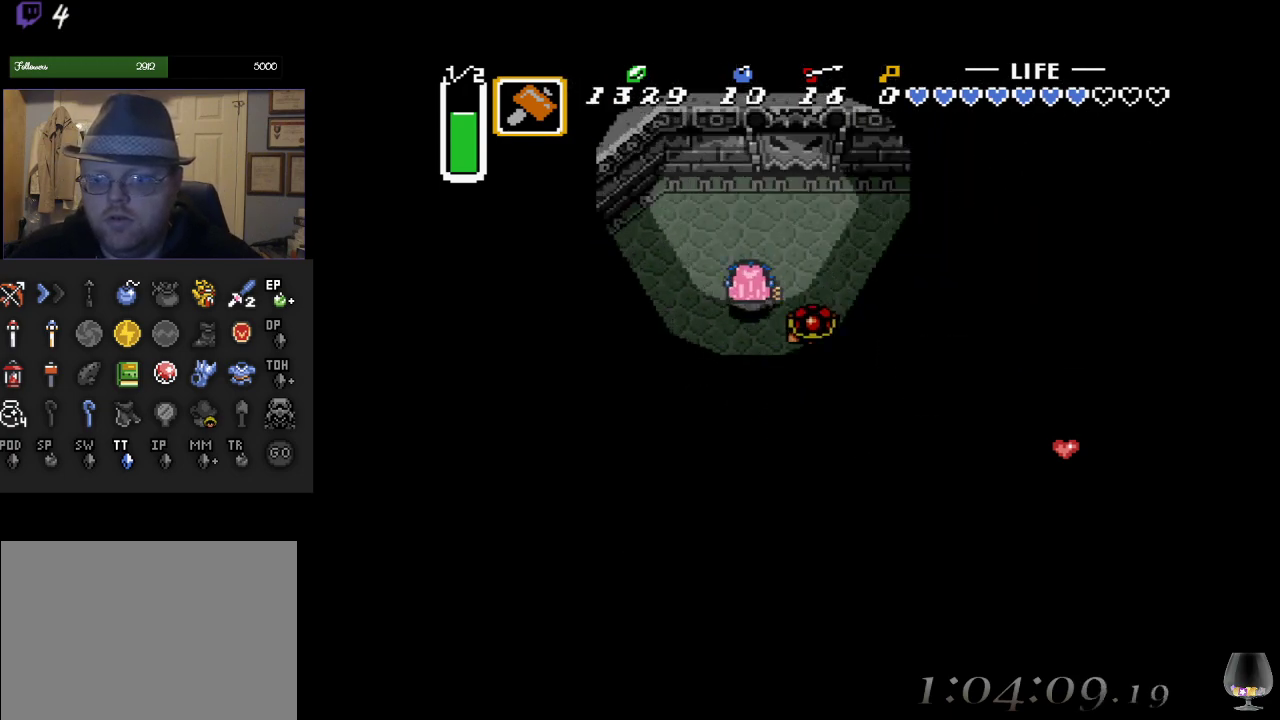
Gameplay with a controller (PlayStation layout); each line is a JSON object with the inputs held at the frame after it. "events" lists button and stick changes between this image and that frame as [ms after this image, input, new state], when the widget could be followed in between. Not read: L2 R2 R3 right_stick.
{"buttons": [], "left_stick": "right", "events": [[117, "left_stick", "up"], [300, "left_stick", "right"]]}
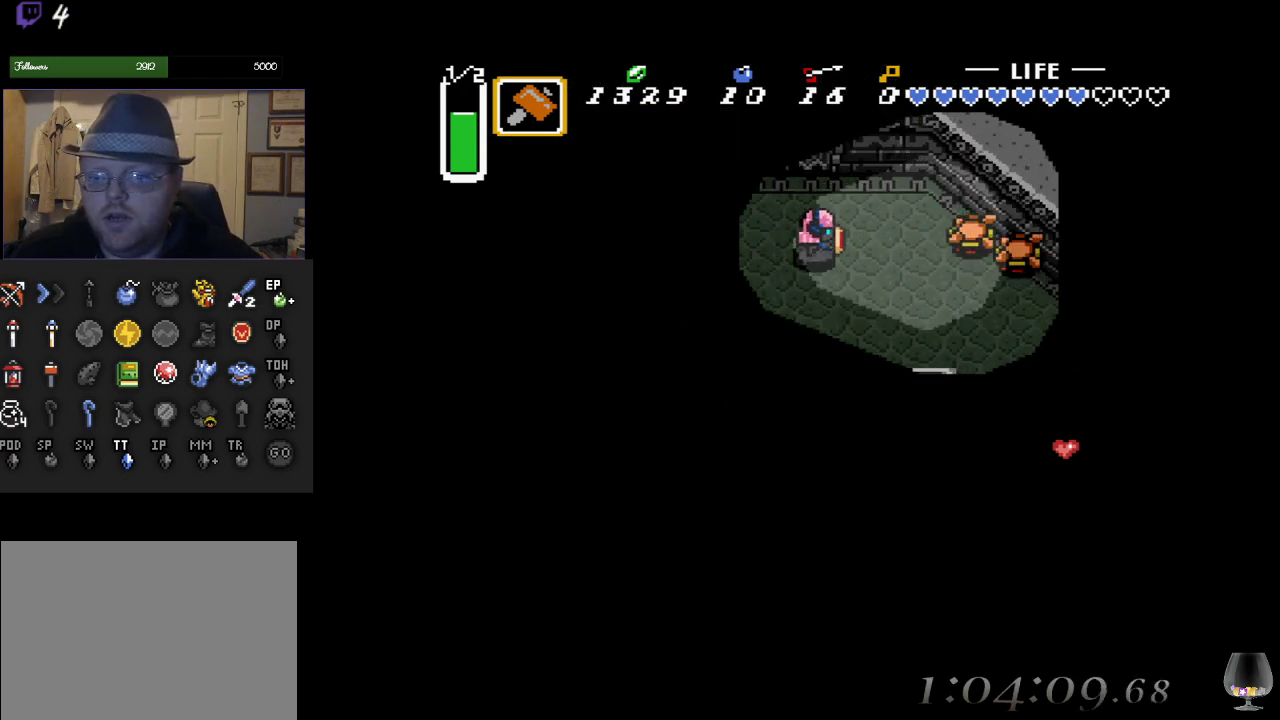
{"buttons": ["CROSS"], "left_stick": "right", "events": [[350, "CROSS", "down"]]}
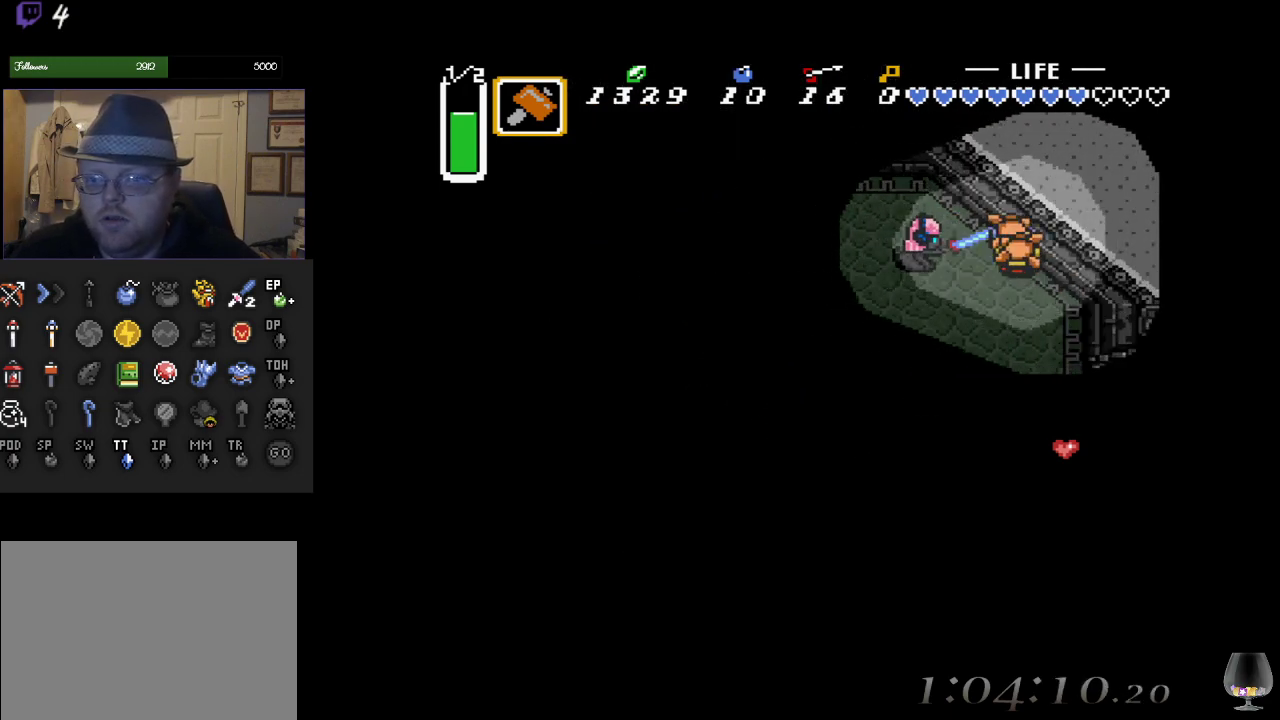
{"buttons": ["CROSS"], "left_stick": "center", "events": [[150, "CROSS", "up"], [150, "left_stick", "center"], [333, "left_stick", "right"], [433, "CROSS", "down"], [450, "left_stick", "center"]]}
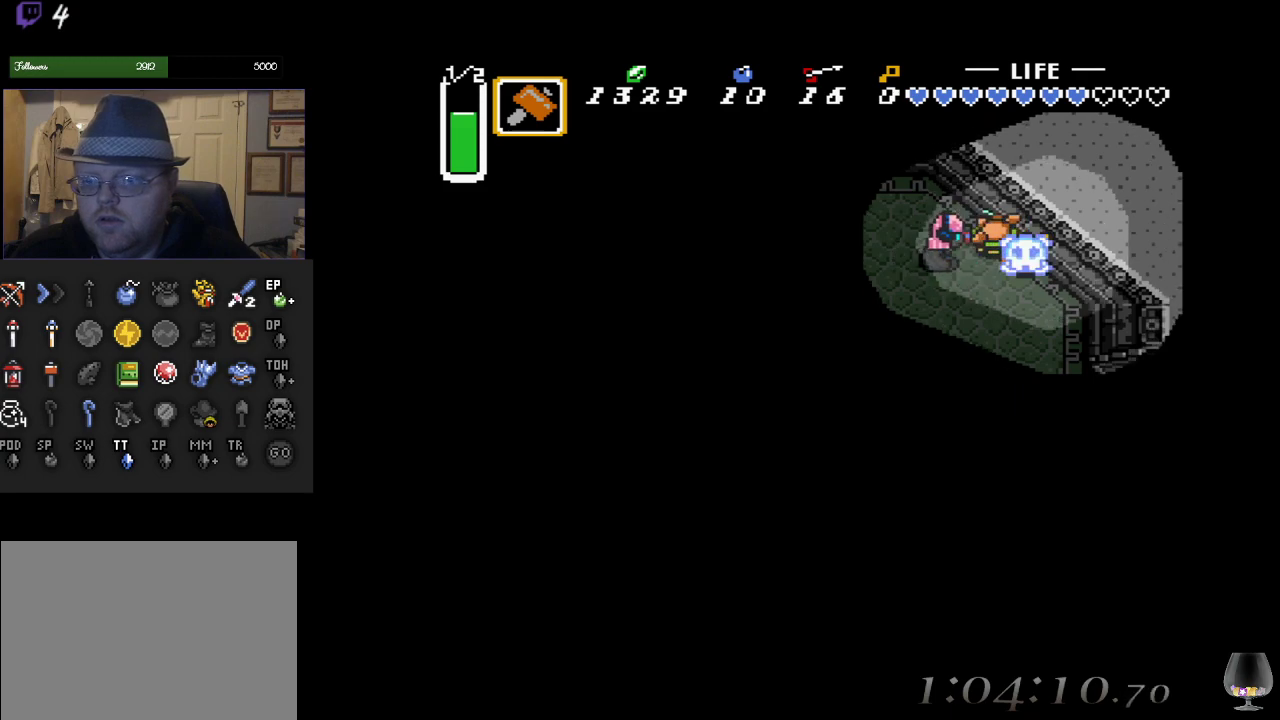
{"buttons": [], "left_stick": "center", "events": [[333, "CROSS", "up"]]}
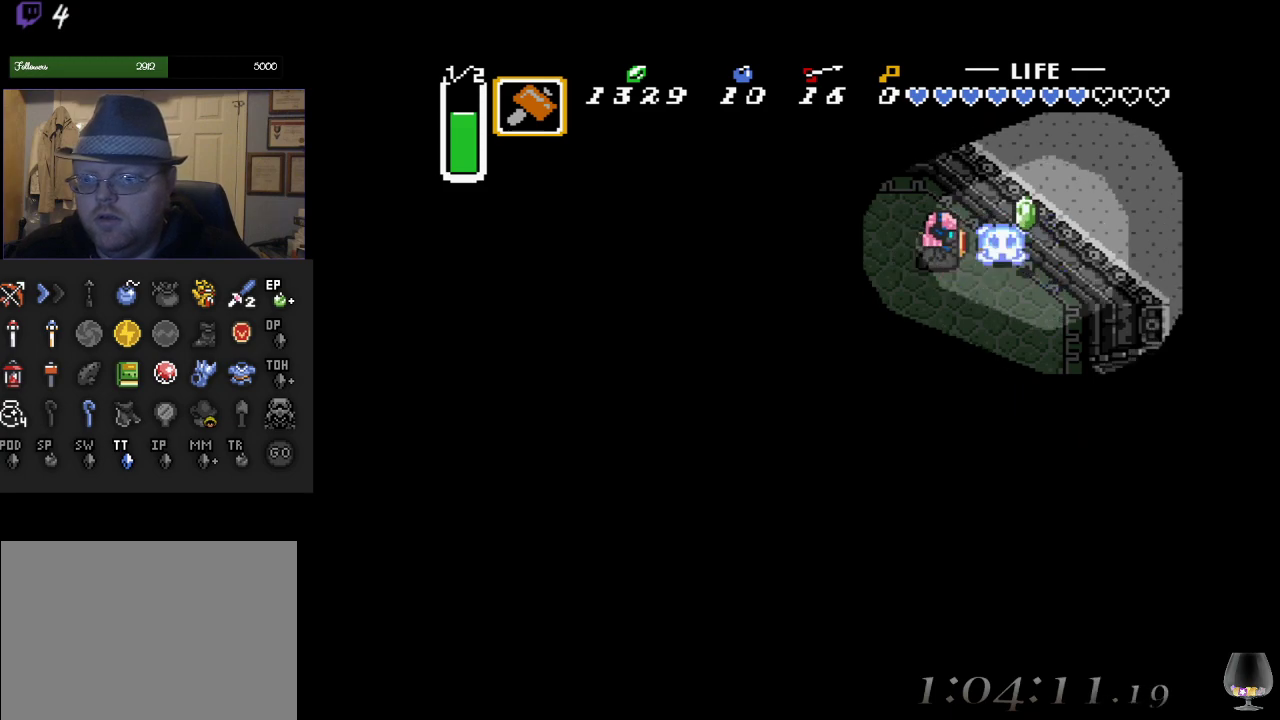
{"buttons": [], "left_stick": "down", "events": [[83, "left_stick", "left"], [500, "left_stick", "down"]]}
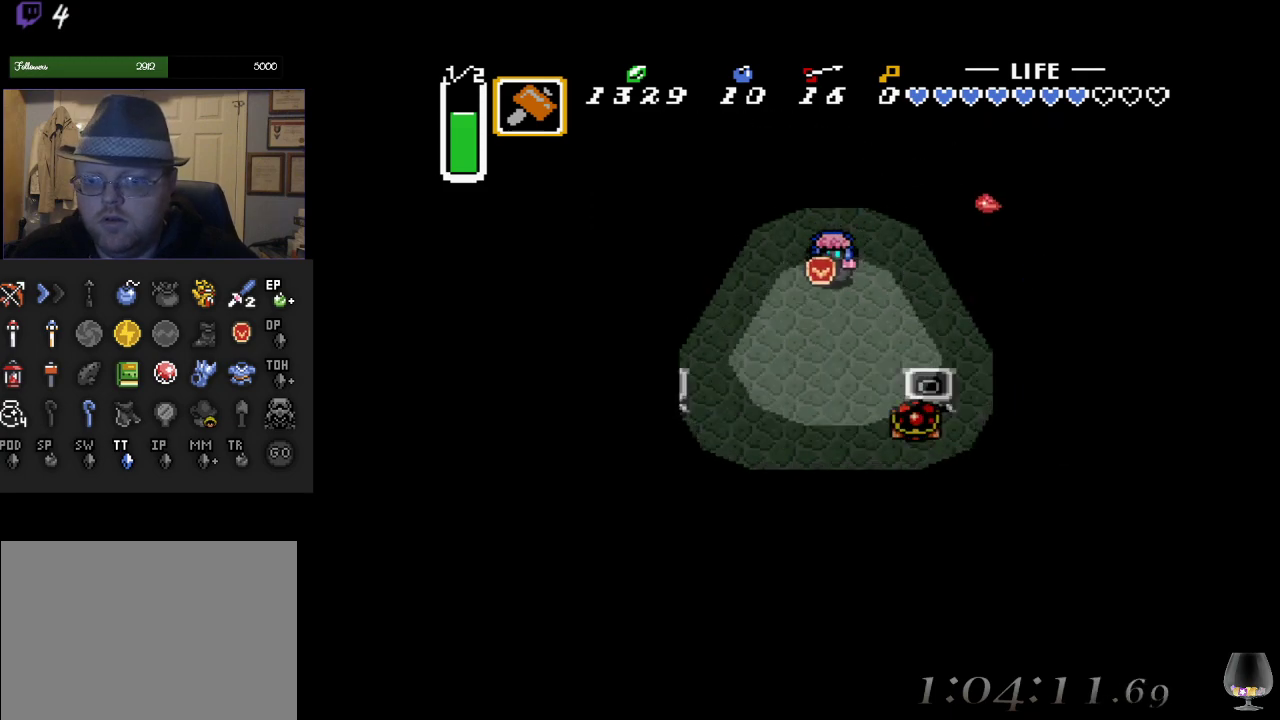
{"buttons": [], "left_stick": "center", "events": [[200, "SQUARE", "down"], [300, "left_stick", "center"], [417, "SQUARE", "up"]]}
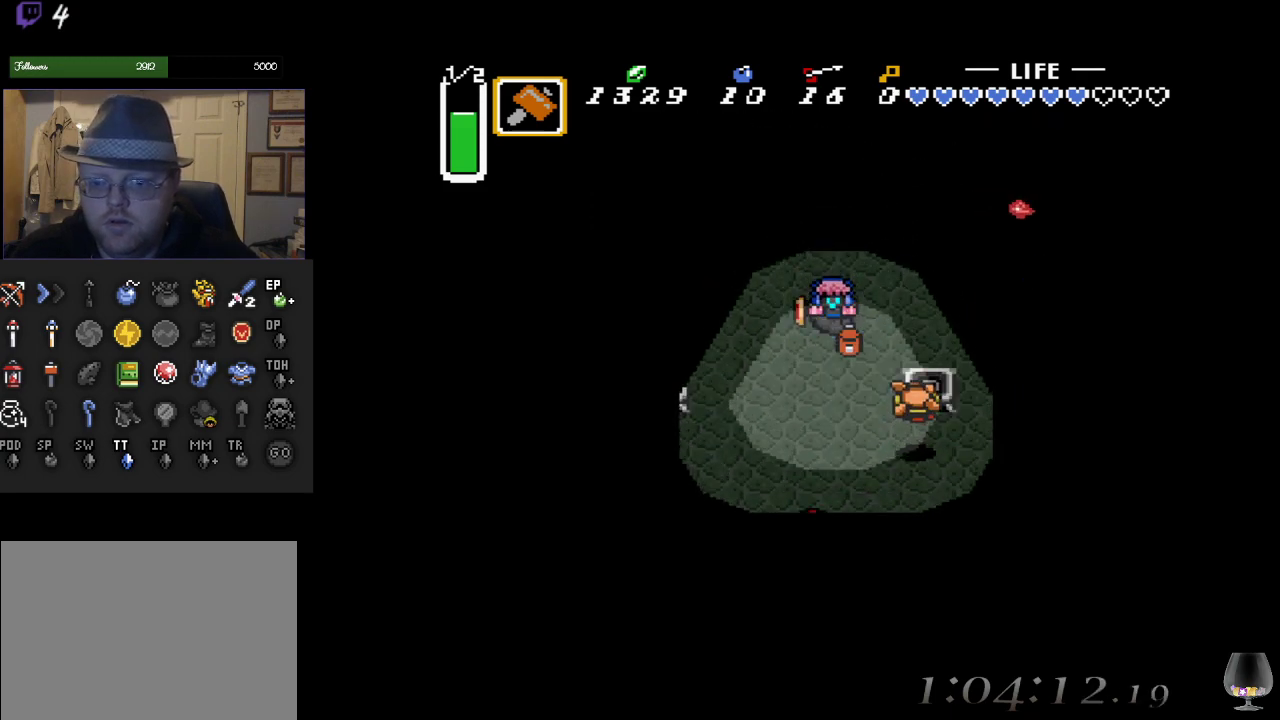
{"buttons": [], "left_stick": "down-left", "events": [[183, "left_stick", "down"], [333, "left_stick", "down-right"], [433, "left_stick", "left"], [483, "left_stick", "down-left"]]}
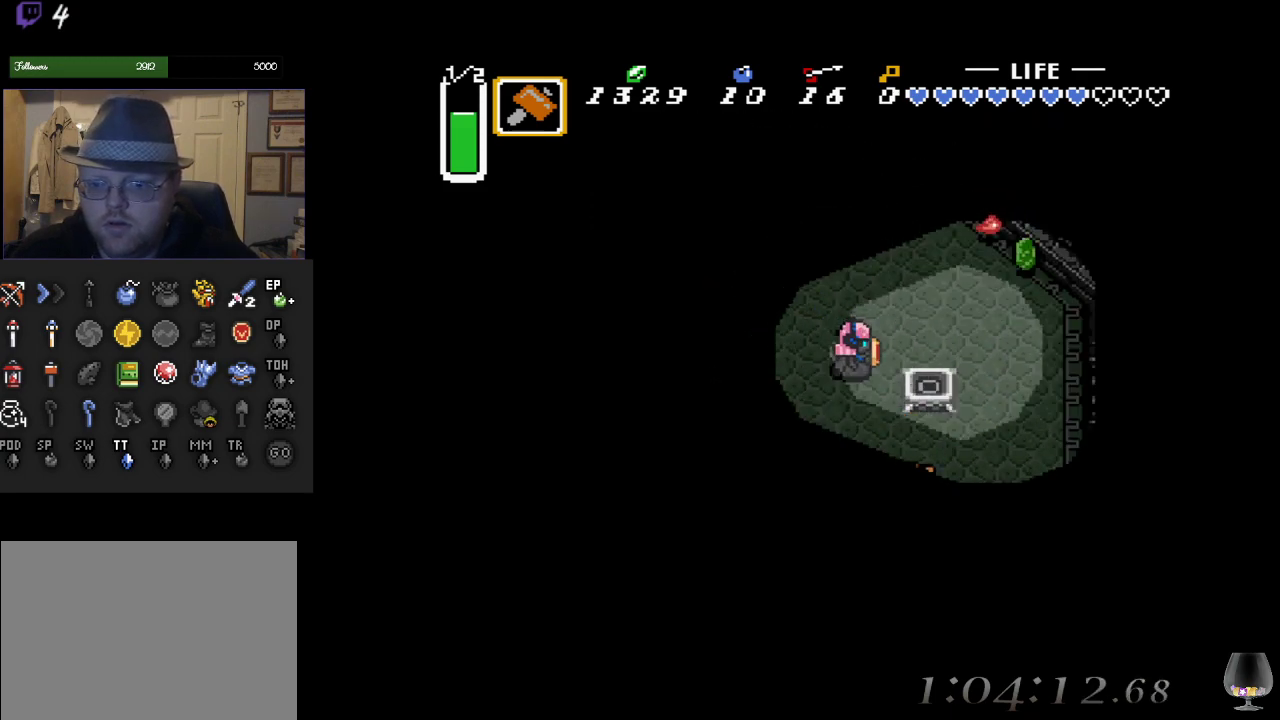
{"buttons": [], "left_stick": "center", "events": [[50, "SQUARE", "down"], [50, "left_stick", "center"], [250, "SQUARE", "up"]]}
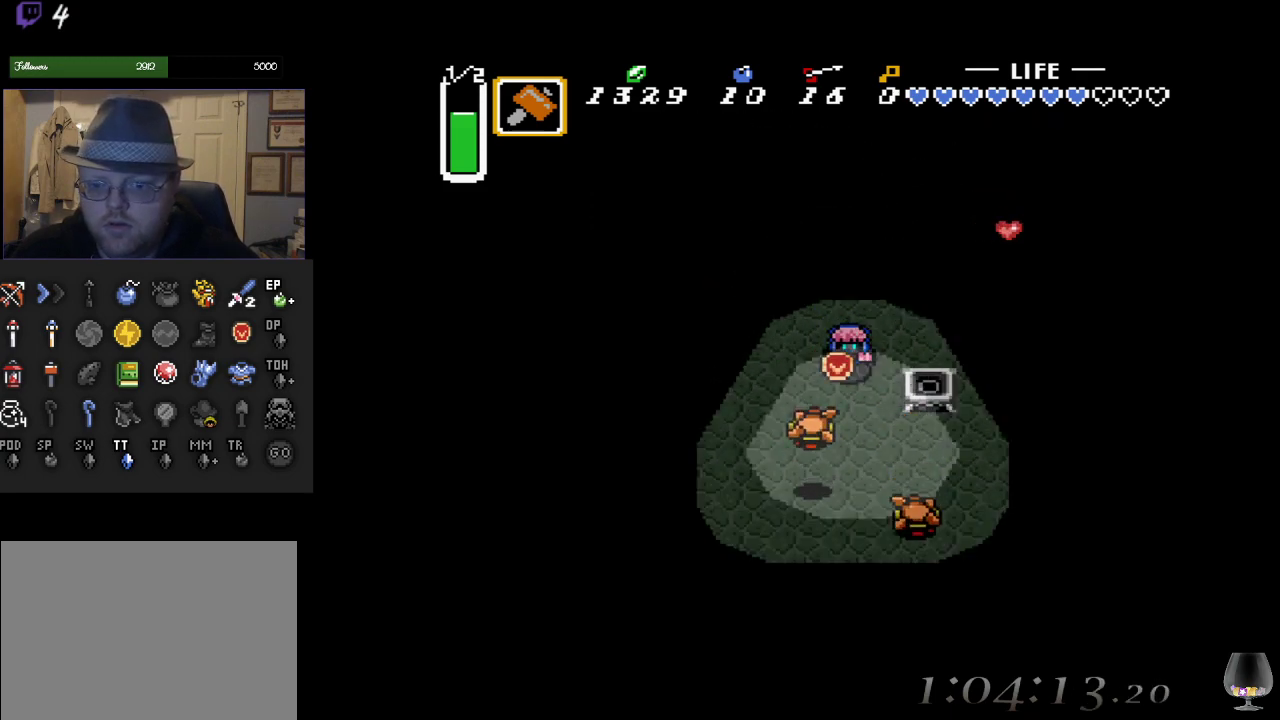
{"buttons": [], "left_stick": "down", "events": [[250, "left_stick", "down"]]}
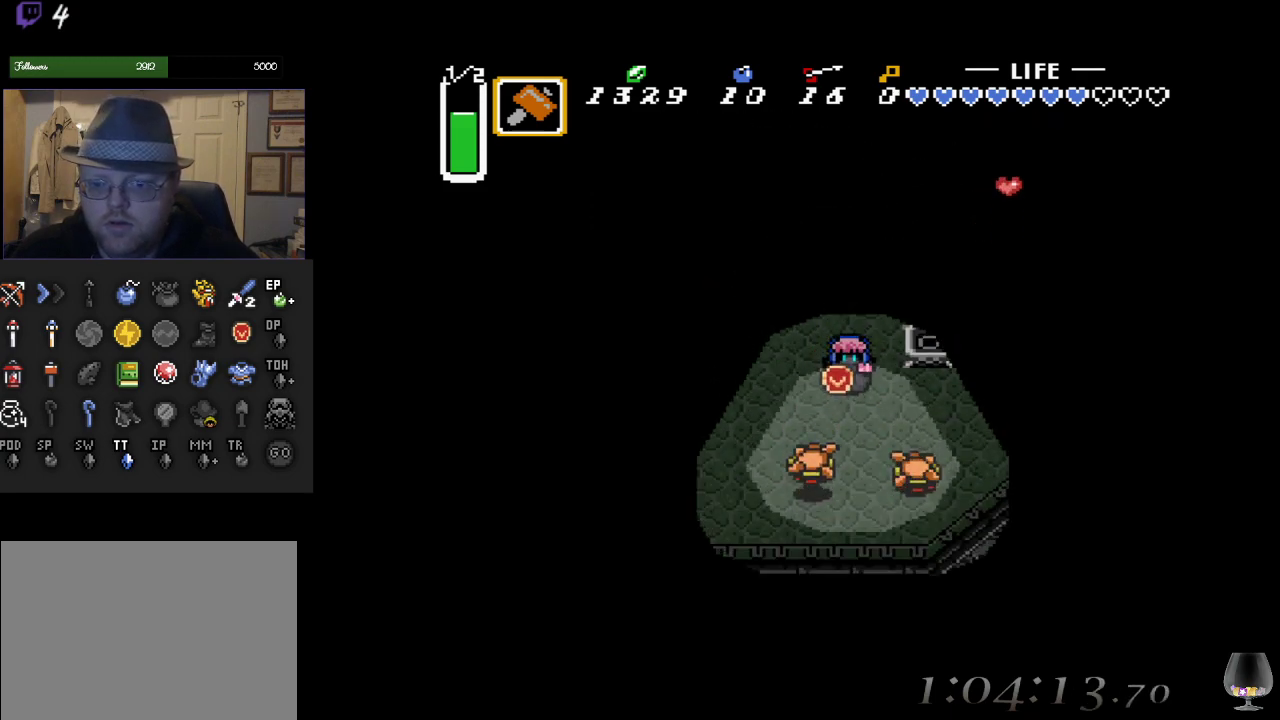
{"buttons": ["CROSS"], "left_stick": "center", "events": [[217, "CROSS", "down"], [367, "left_stick", "center"]]}
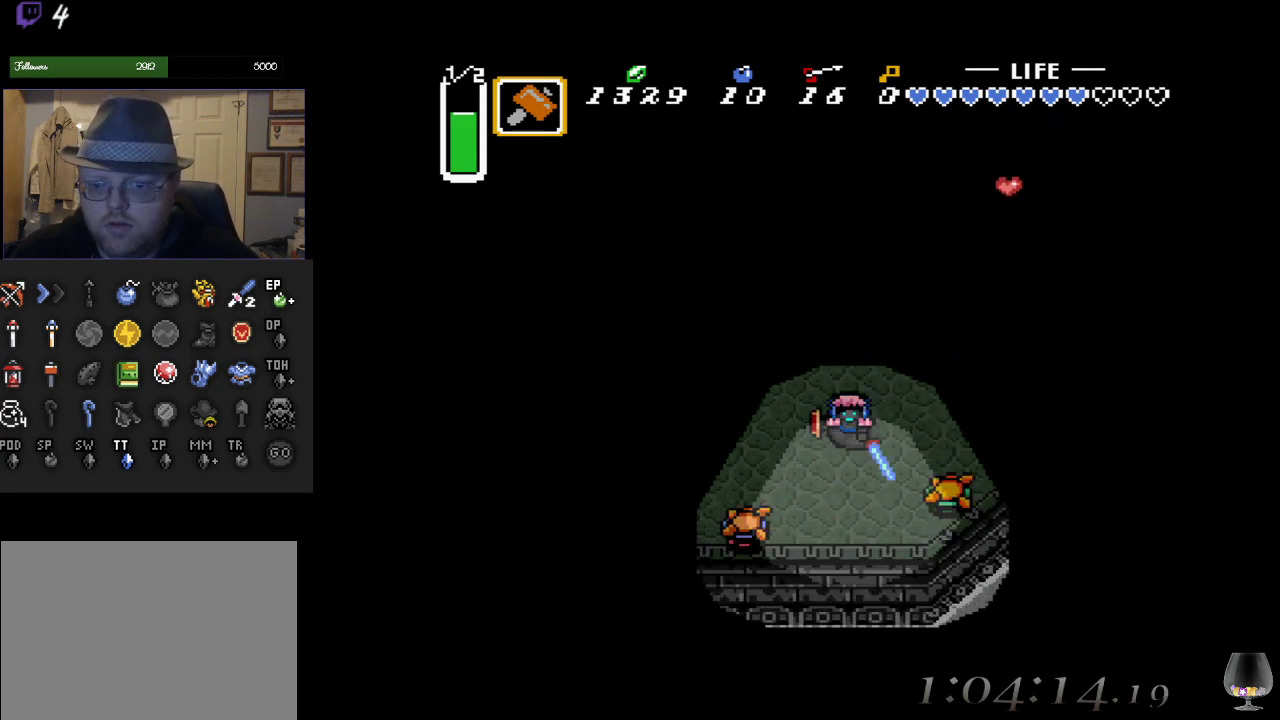
{"buttons": [], "left_stick": "left", "events": [[150, "CROSS", "up"], [450, "left_stick", "left"]]}
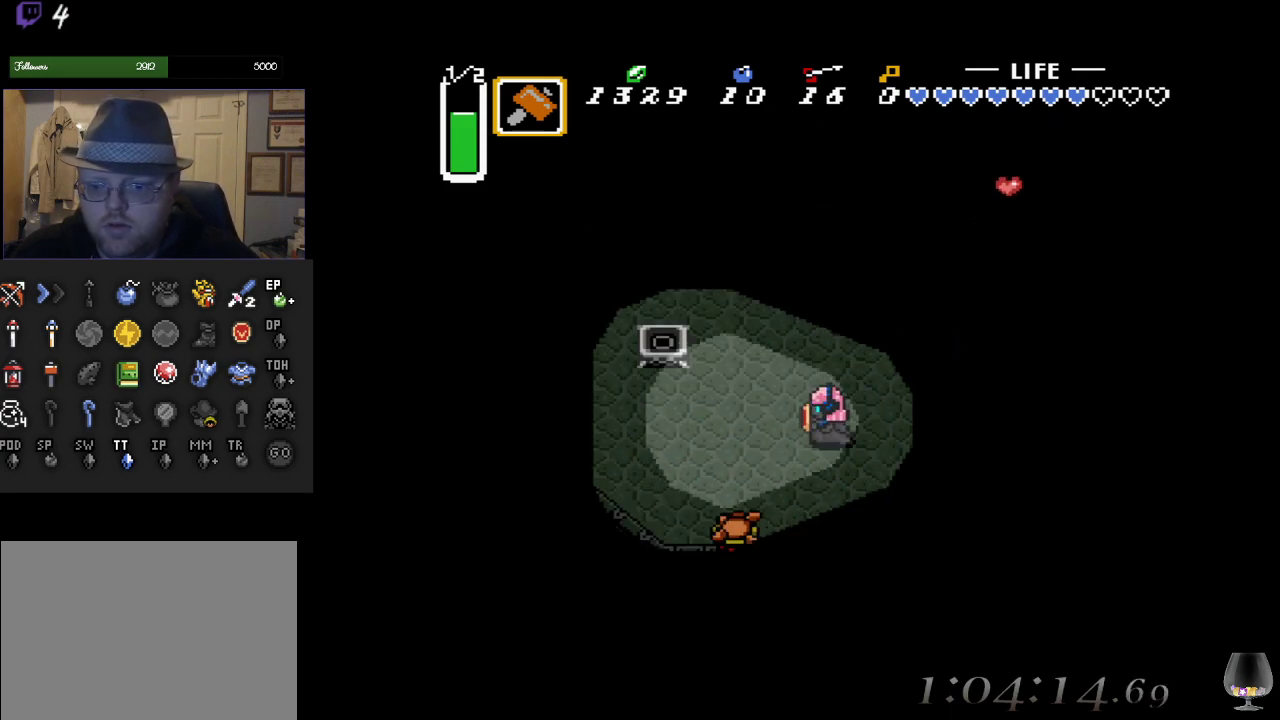
{"buttons": ["CROSS"], "left_stick": "down", "events": [[250, "left_stick", "down-left"], [350, "left_stick", "down"], [483, "CROSS", "down"]]}
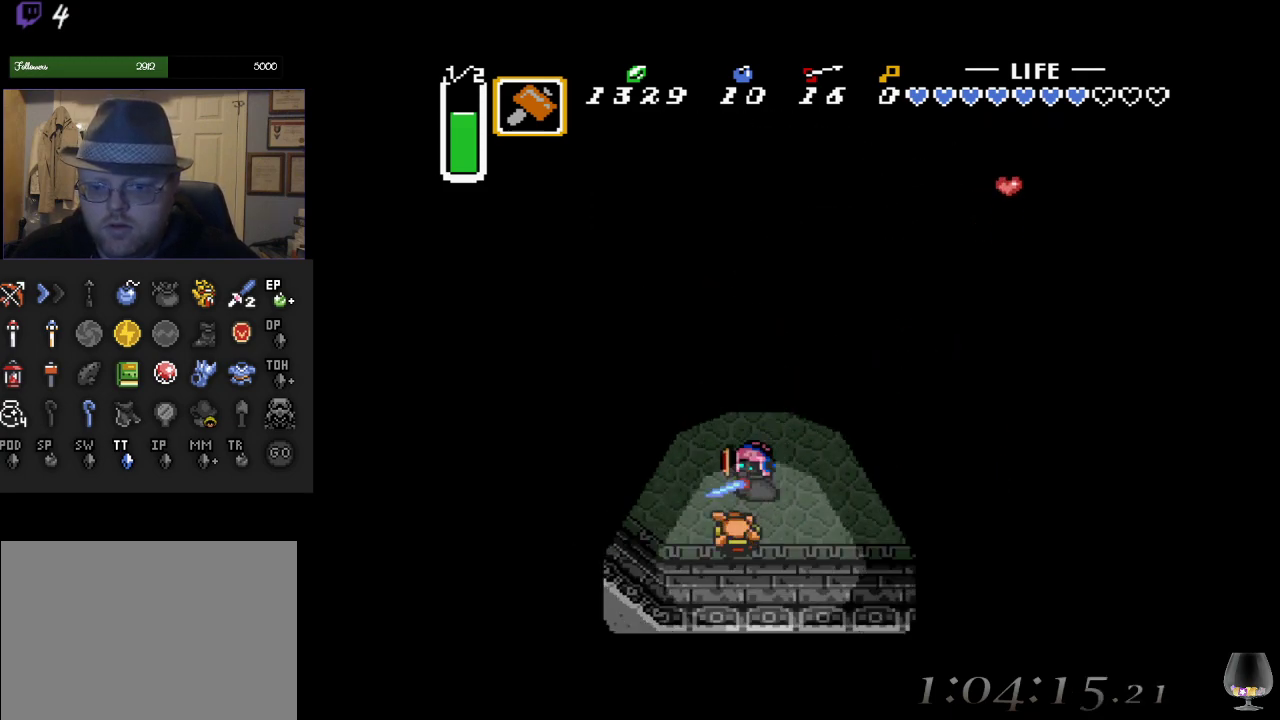
{"buttons": [], "left_stick": "up-right", "events": [[167, "left_stick", "right"], [200, "CROSS", "up"], [267, "left_stick", "up-right"]]}
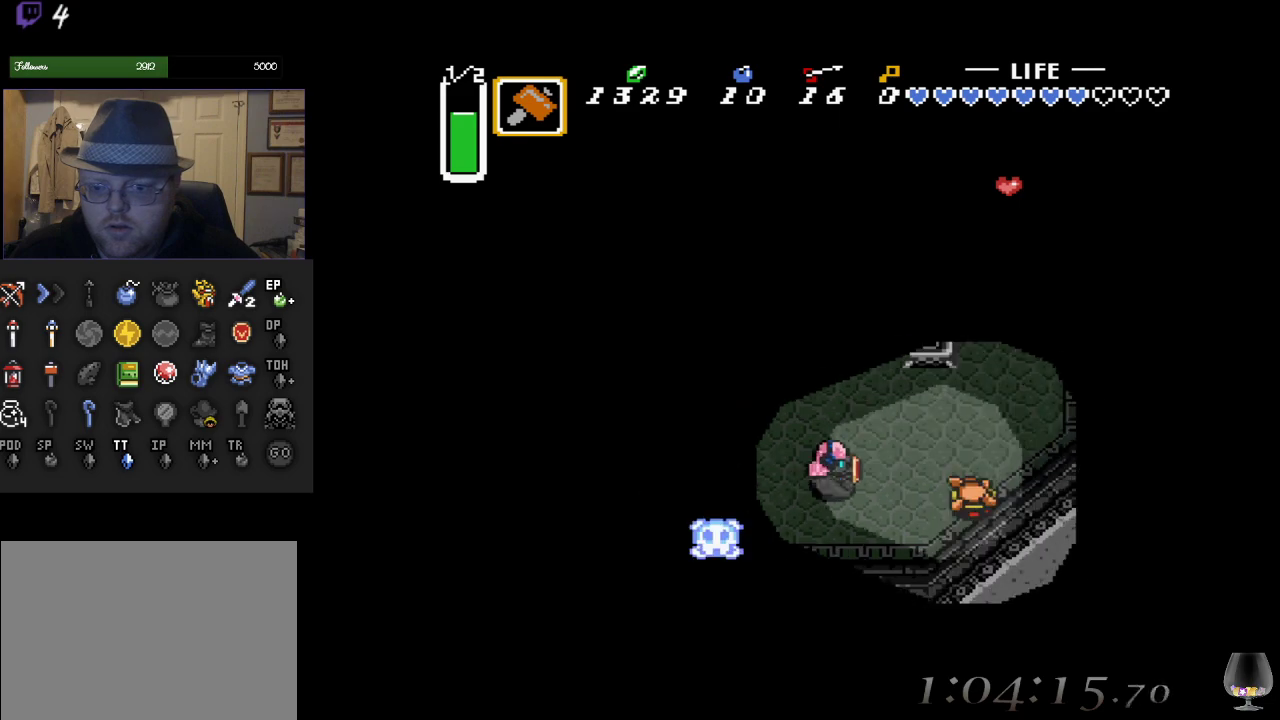
{"buttons": [], "left_stick": "up-right", "events": [[167, "CROSS", "down"], [483, "CROSS", "up"]]}
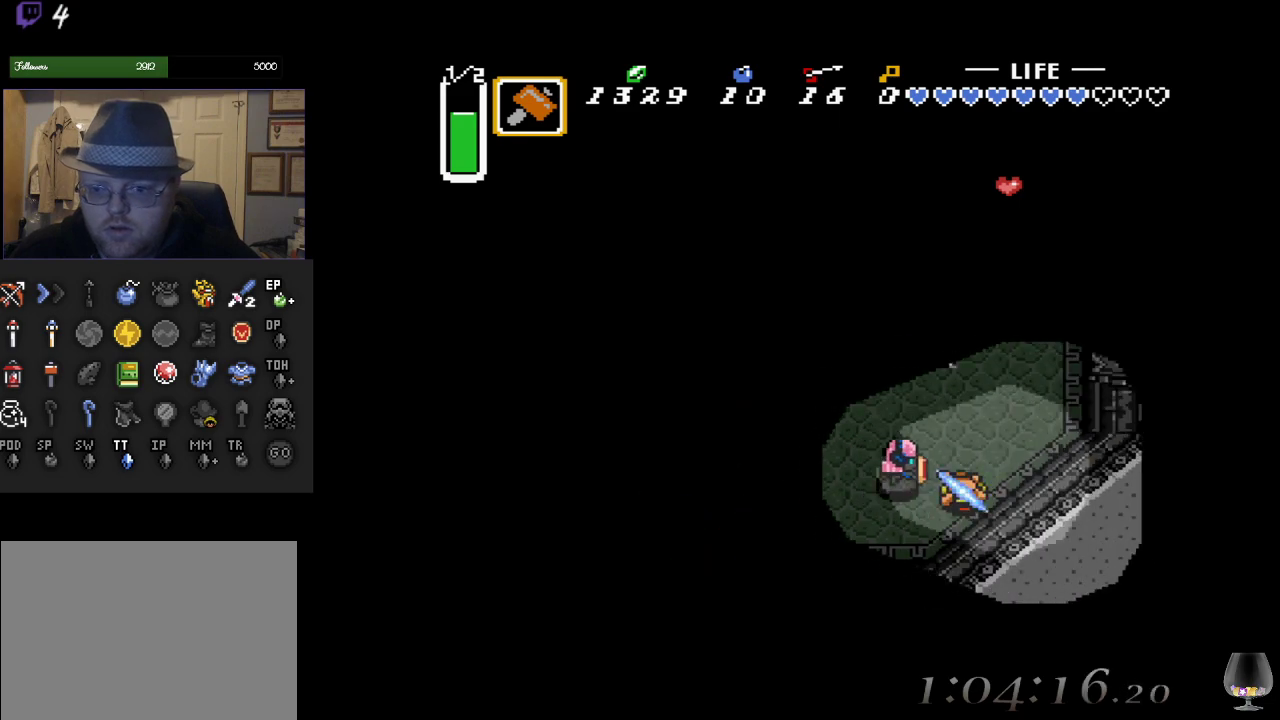
{"buttons": [], "left_stick": "up", "events": [[267, "left_stick", "up"]]}
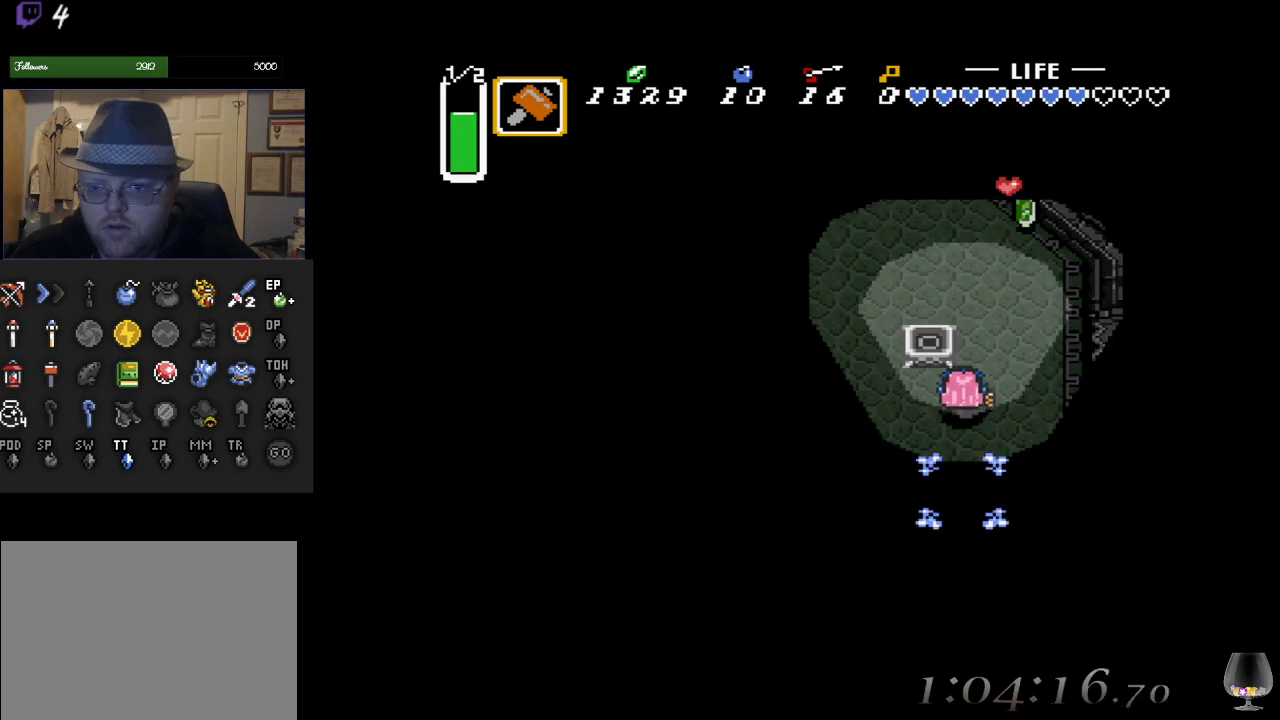
{"buttons": [], "left_stick": "up-right", "events": [[17, "left_stick", "up-right"]]}
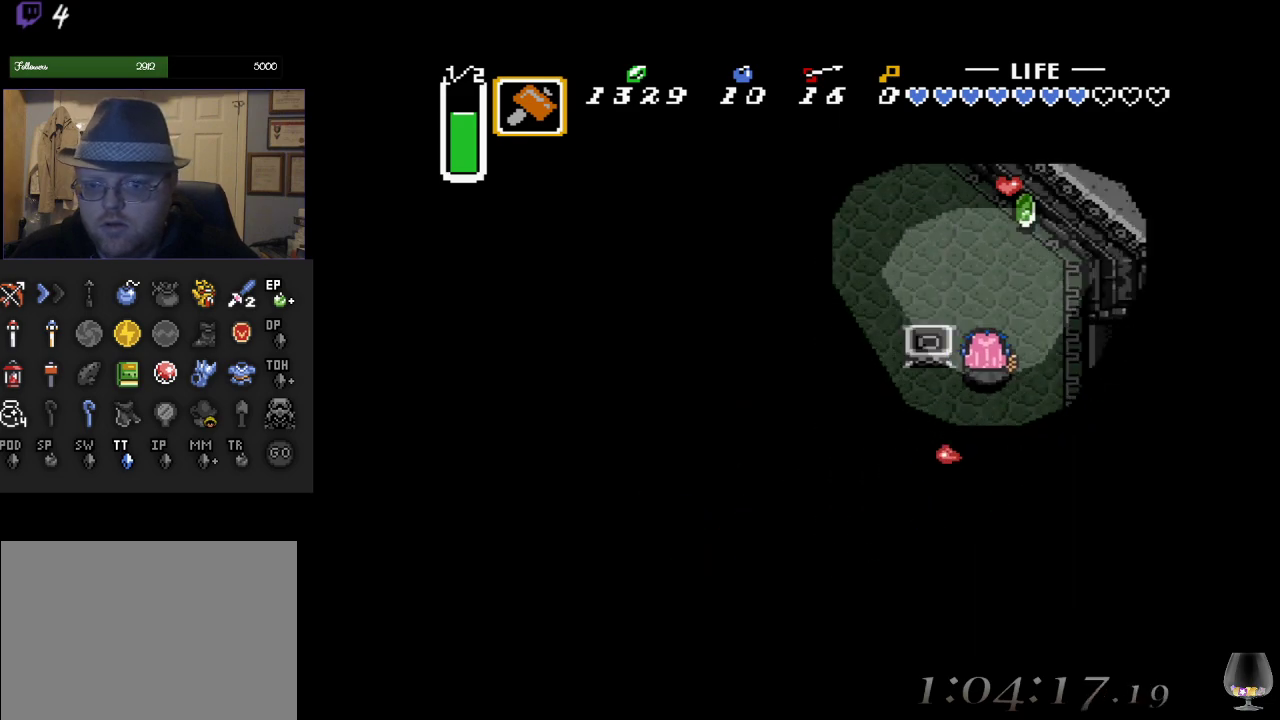
{"buttons": [], "left_stick": "up", "events": [[150, "left_stick", "up"]]}
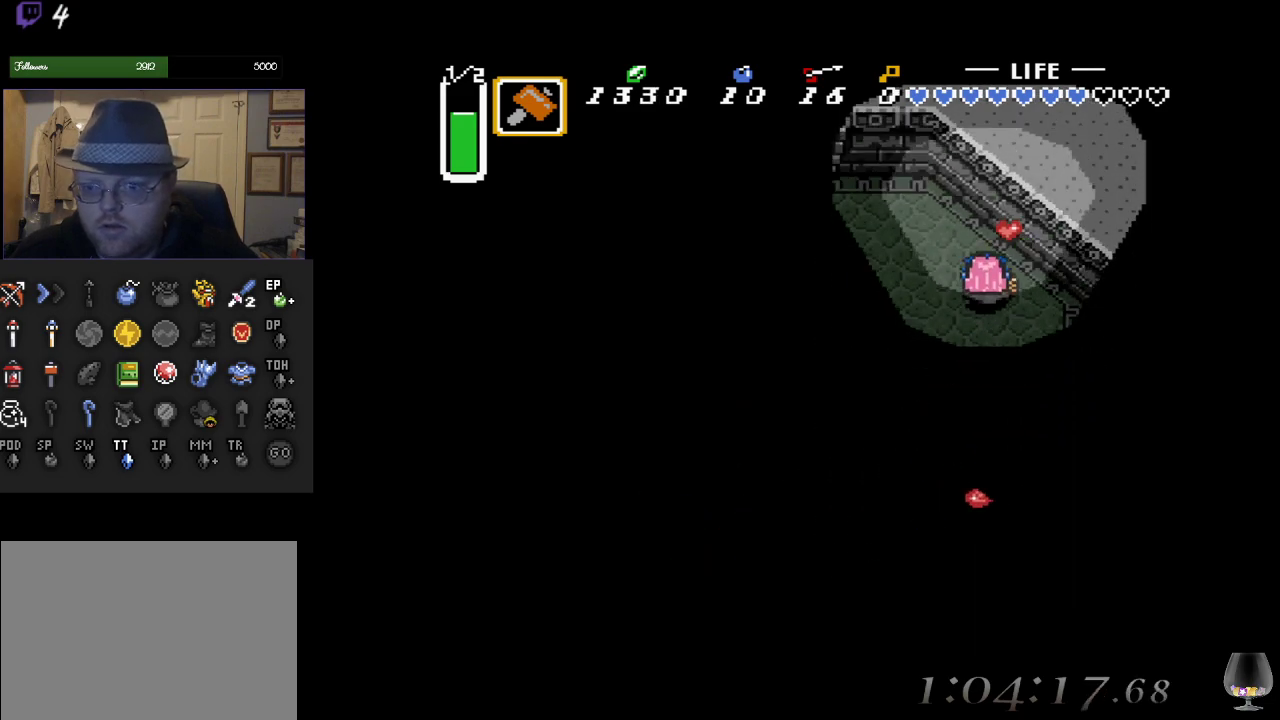
{"buttons": [], "left_stick": "down", "events": [[250, "left_stick", "down"]]}
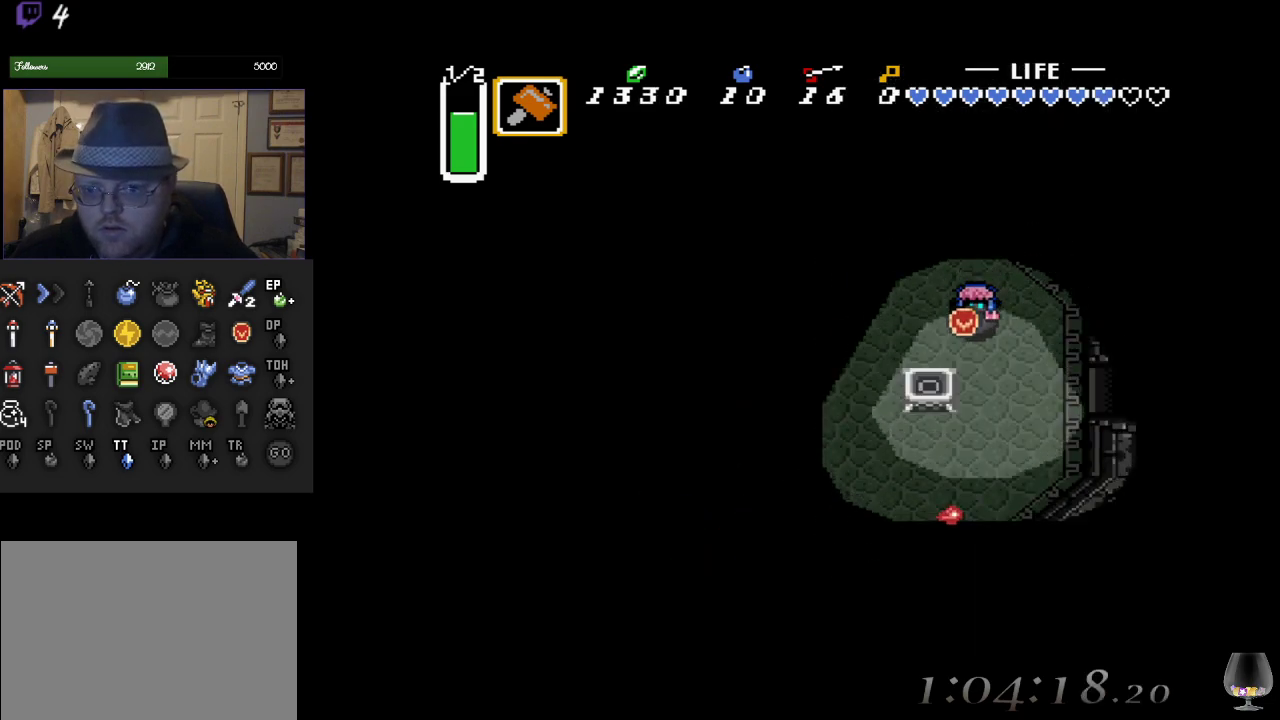
{"buttons": [], "left_stick": "down", "events": []}
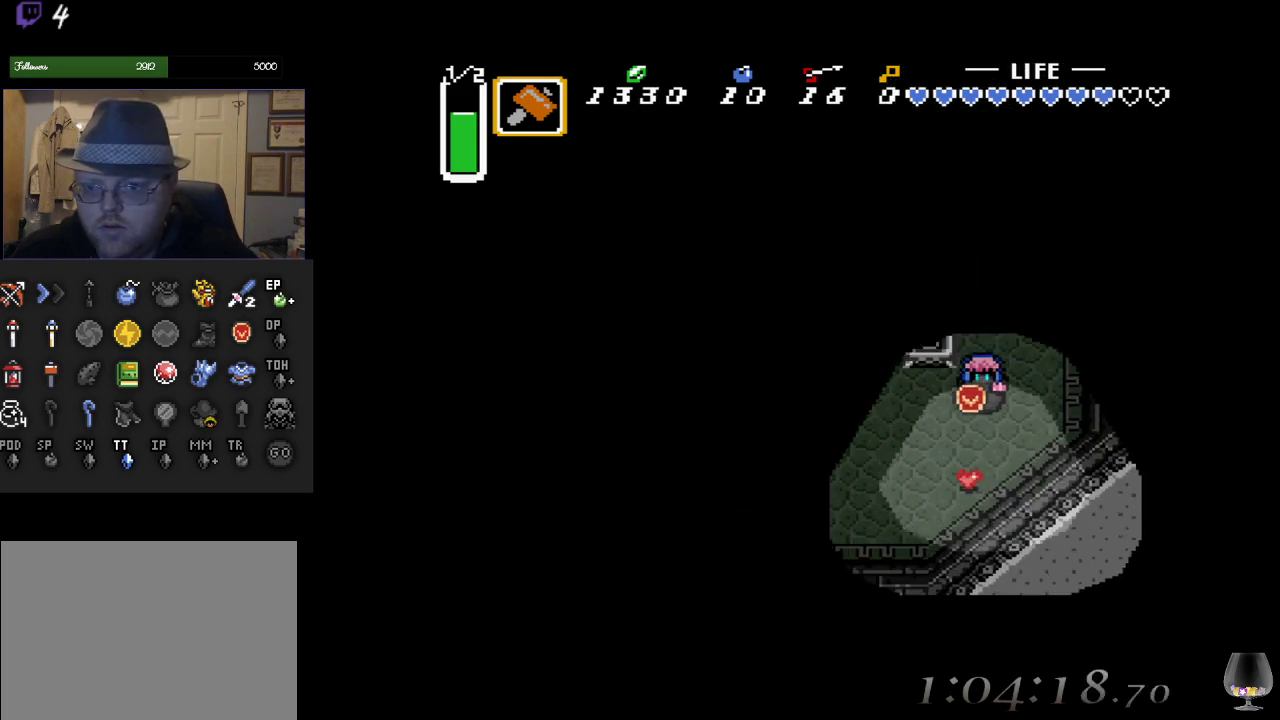
{"buttons": [], "left_stick": "up-right", "events": [[367, "left_stick", "up-right"]]}
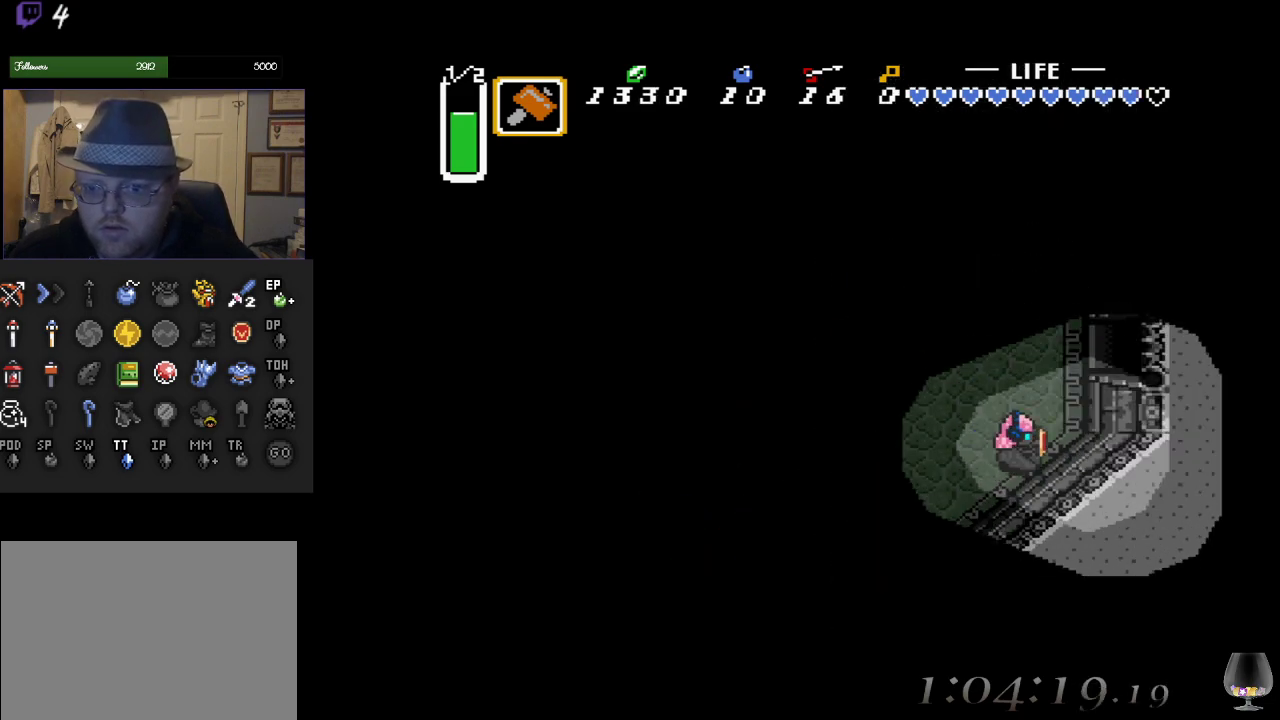
{"buttons": [], "left_stick": "up-right", "events": []}
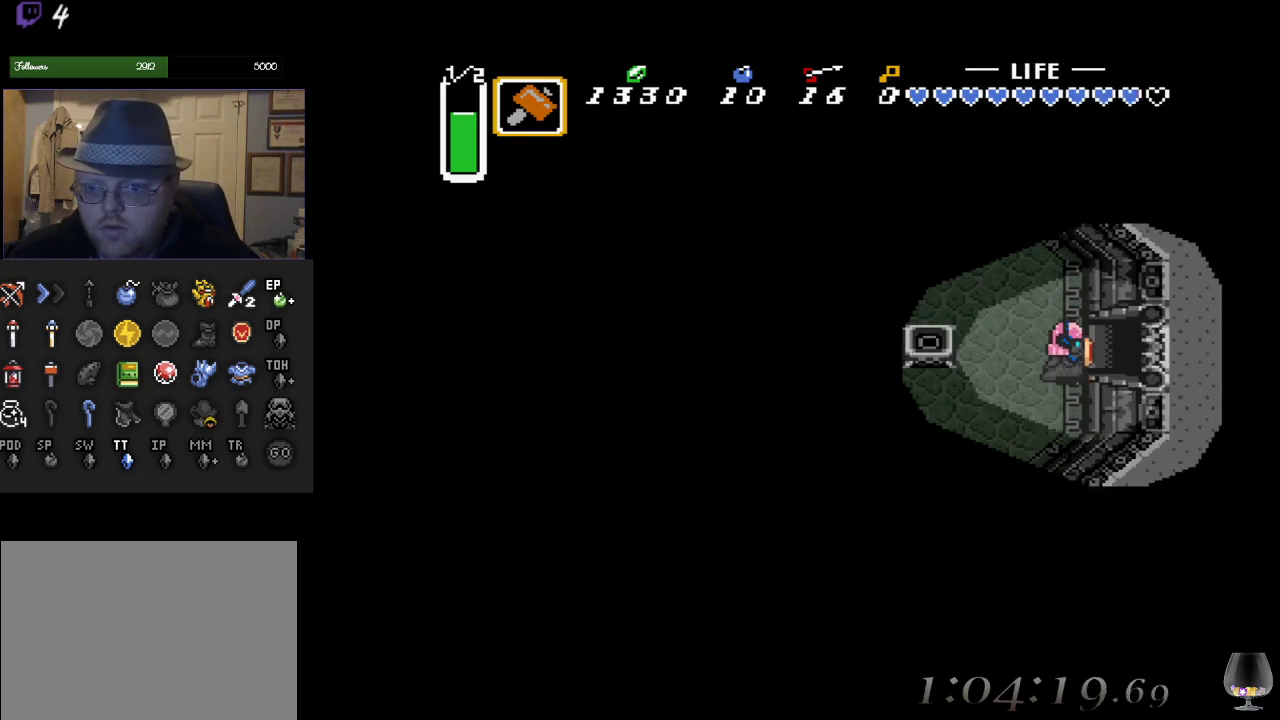
{"buttons": [], "left_stick": "up-right", "events": []}
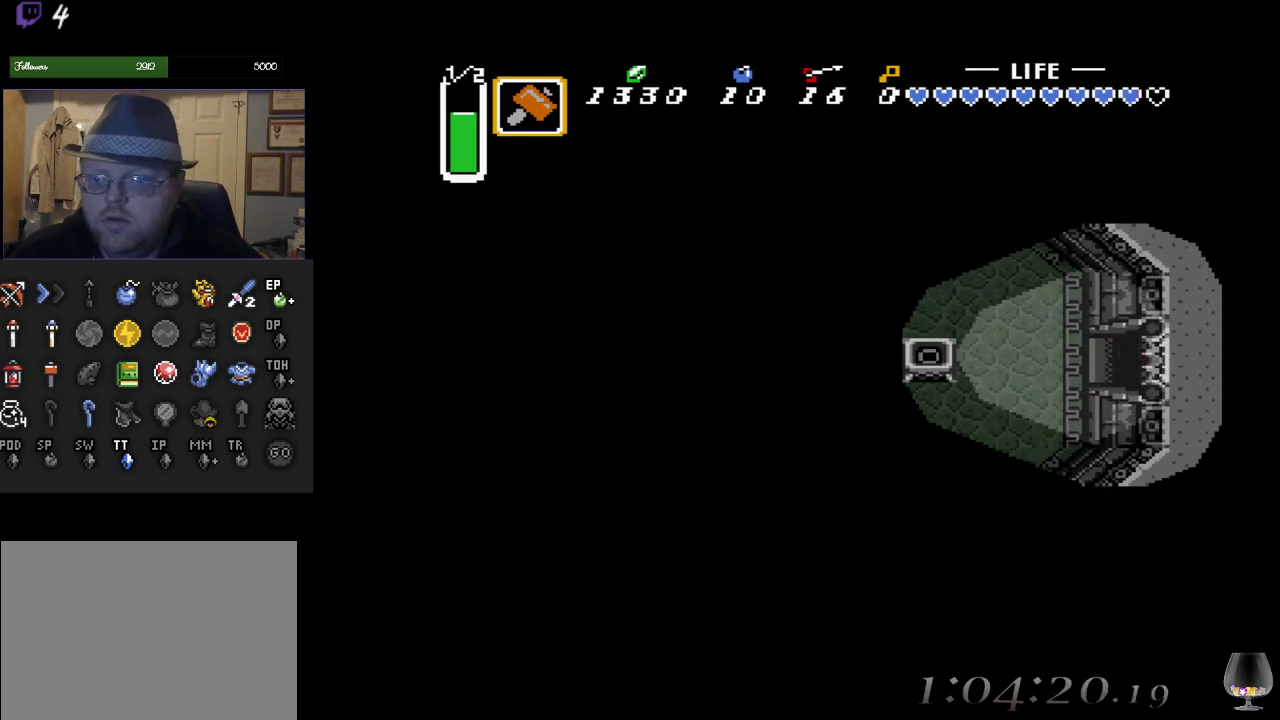
{"buttons": [], "left_stick": "up-right", "events": []}
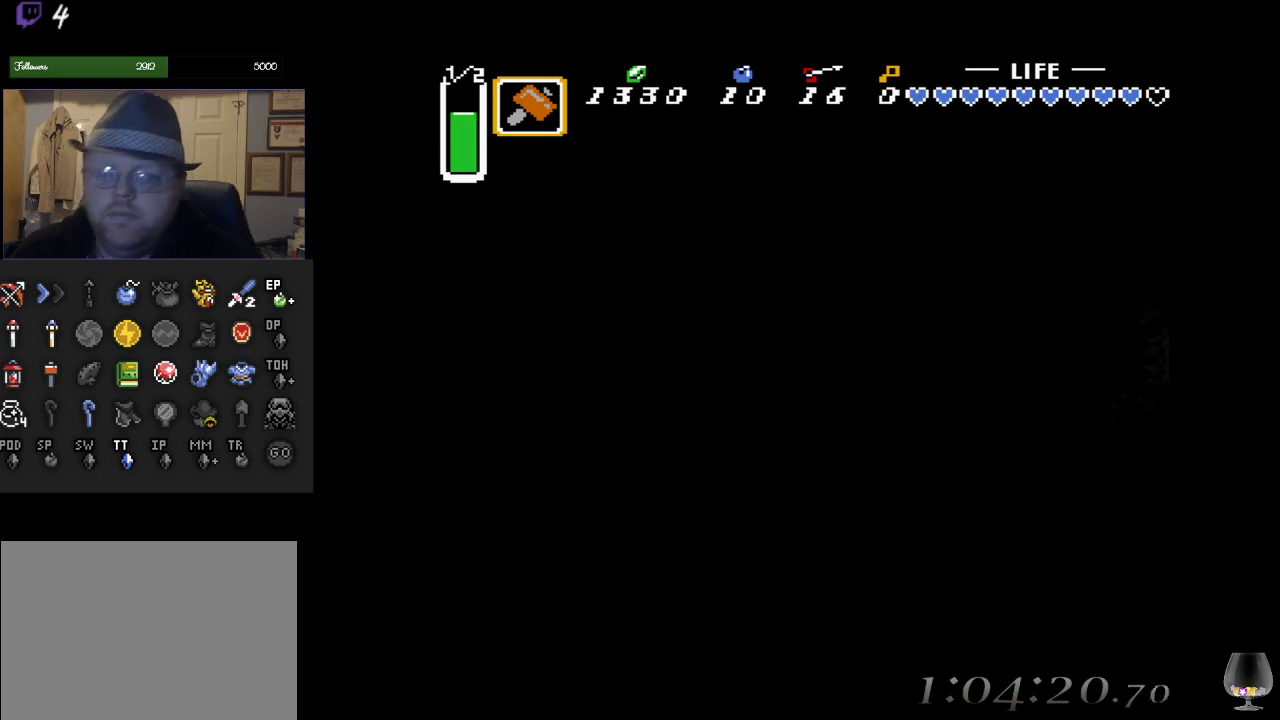
{"buttons": [], "left_stick": "center", "events": [[367, "left_stick", "center"]]}
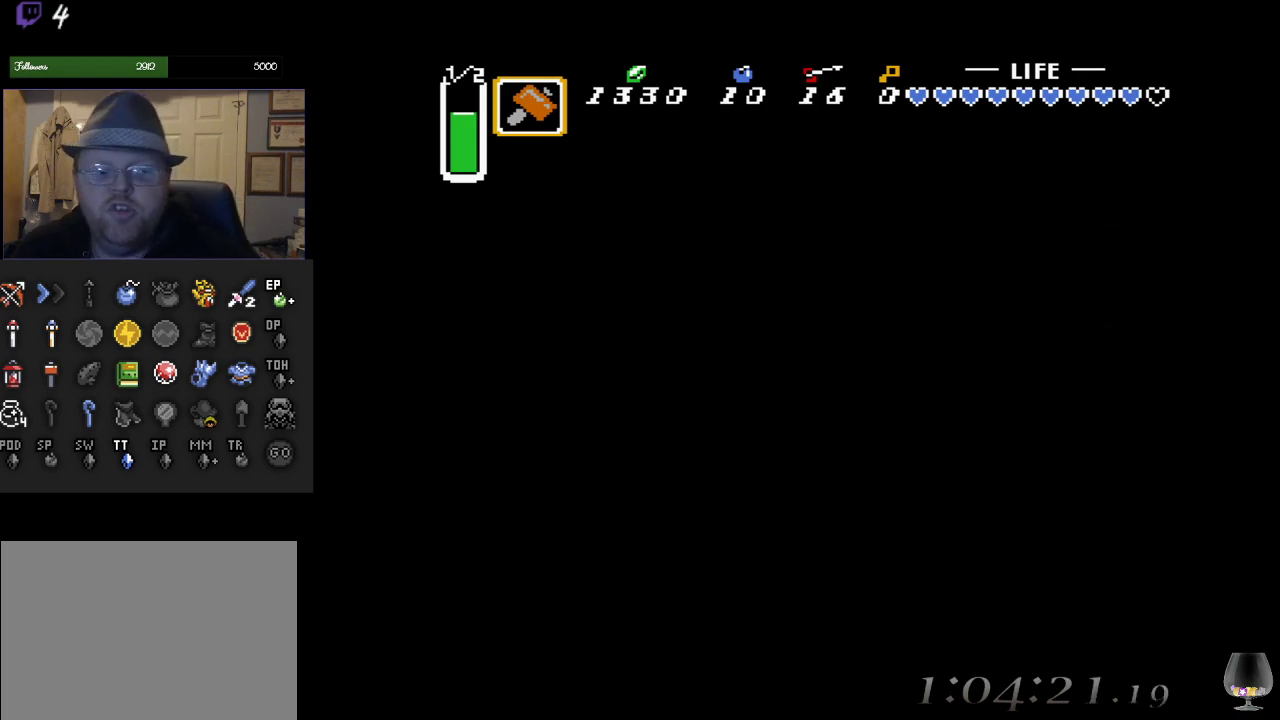
{"buttons": [], "left_stick": "center", "events": []}
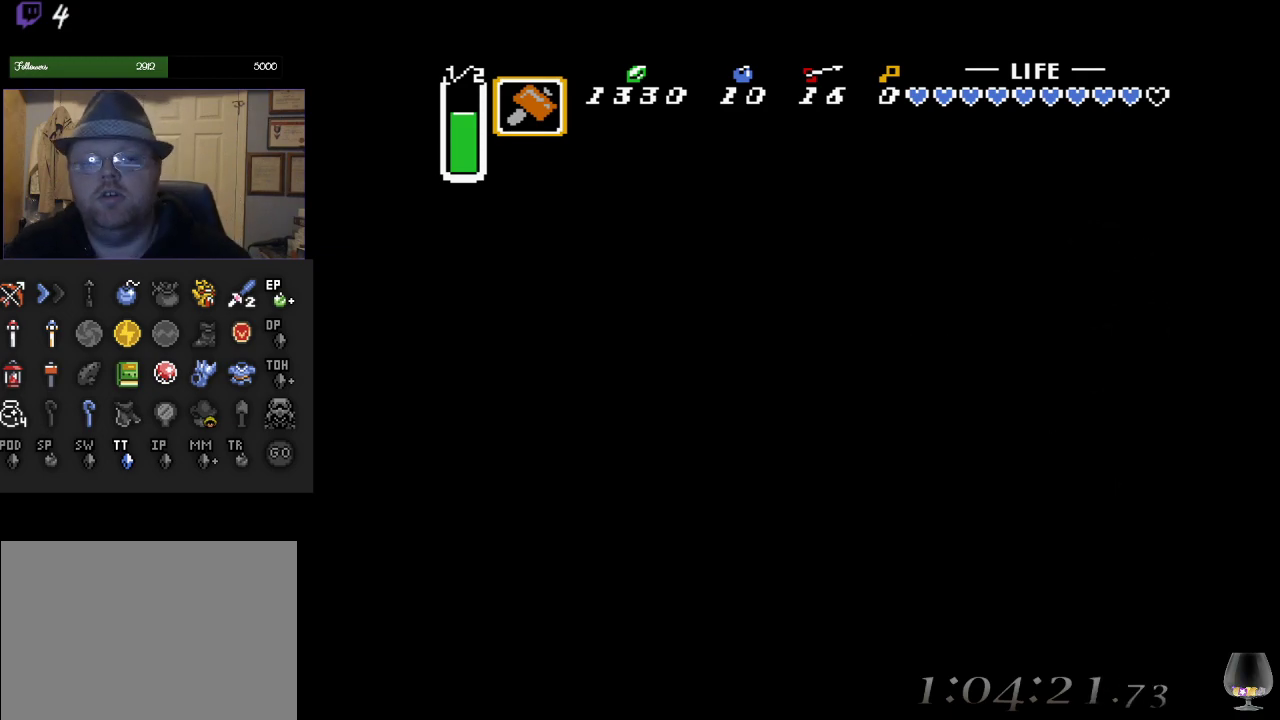
{"buttons": [], "left_stick": "center", "events": []}
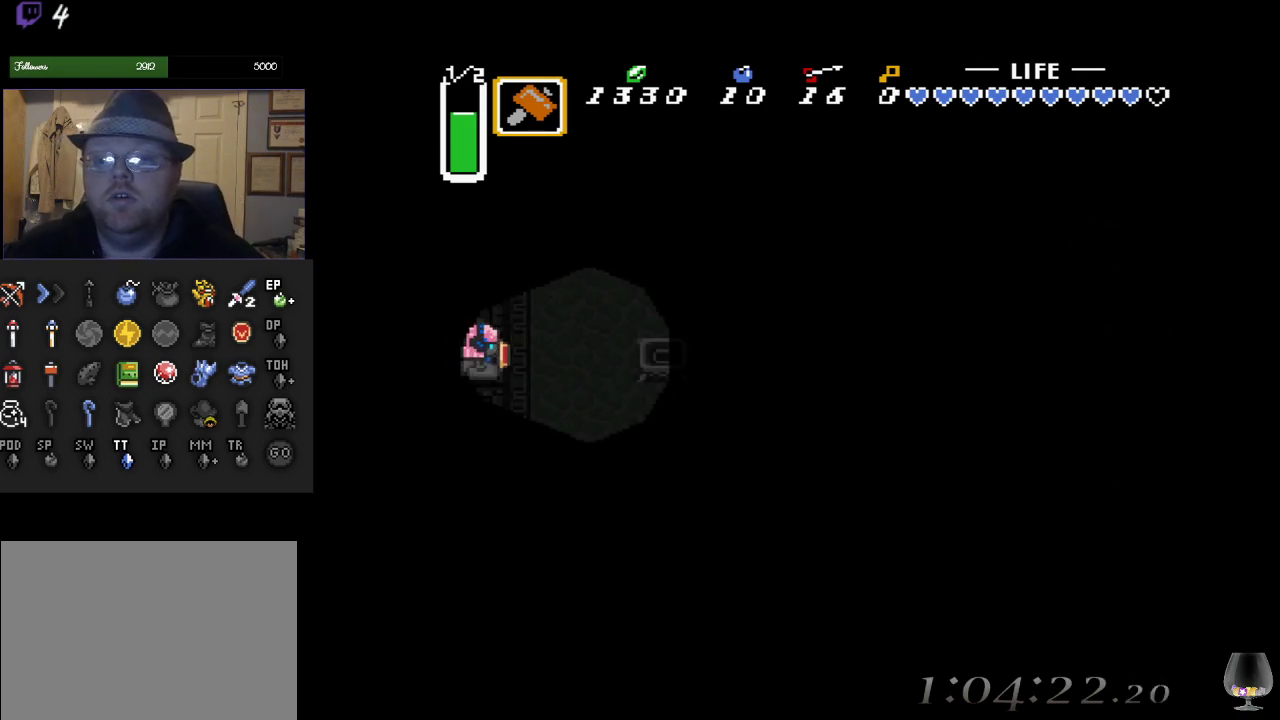
{"buttons": [], "left_stick": "up-right", "events": [[450, "left_stick", "up-right"]]}